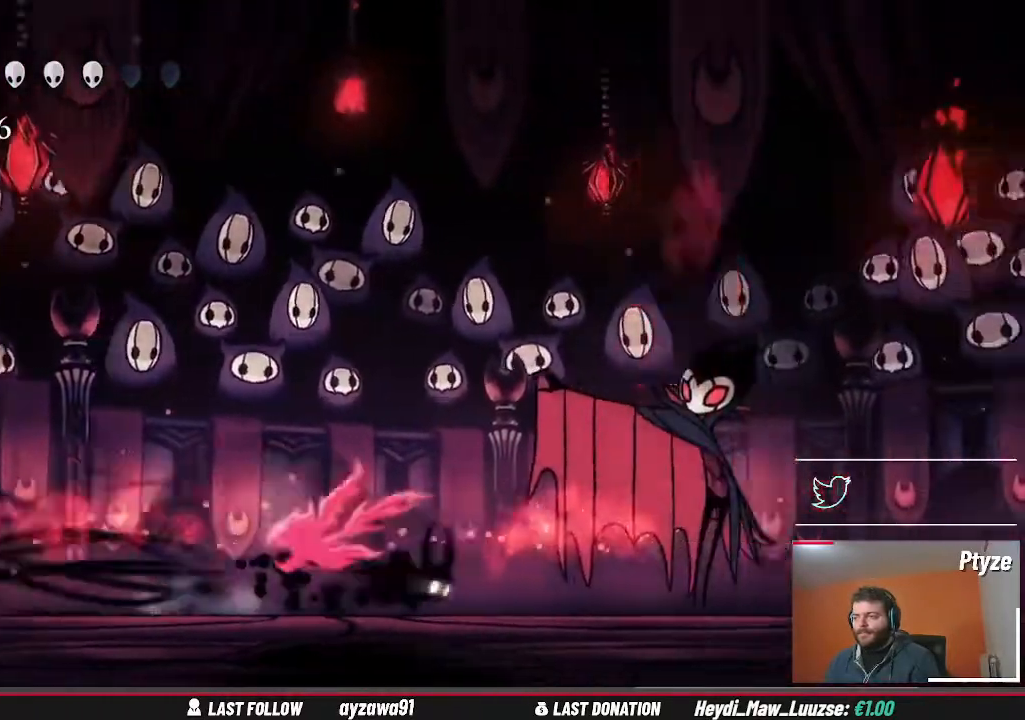
Gameplay with a controller (Xbox layout); each line is a JSON object with the inputs held at the frame after it (dt_ms = milliseconds from this image to that frame). "events" lists button and stick changes between this image and that frame as [ms after this image, input, new state], when the widget could be followed in between. Not read: L3 R3.
{"dt_ms": 500, "buttons": [], "left_stick": "right", "right_stick": "center", "events": [[200, "X", "down"], [200, "left_stick", "center"], [300, "X", "up"], [400, "X", "down"], [467, "X", "up"], [467, "left_stick", "right"]]}
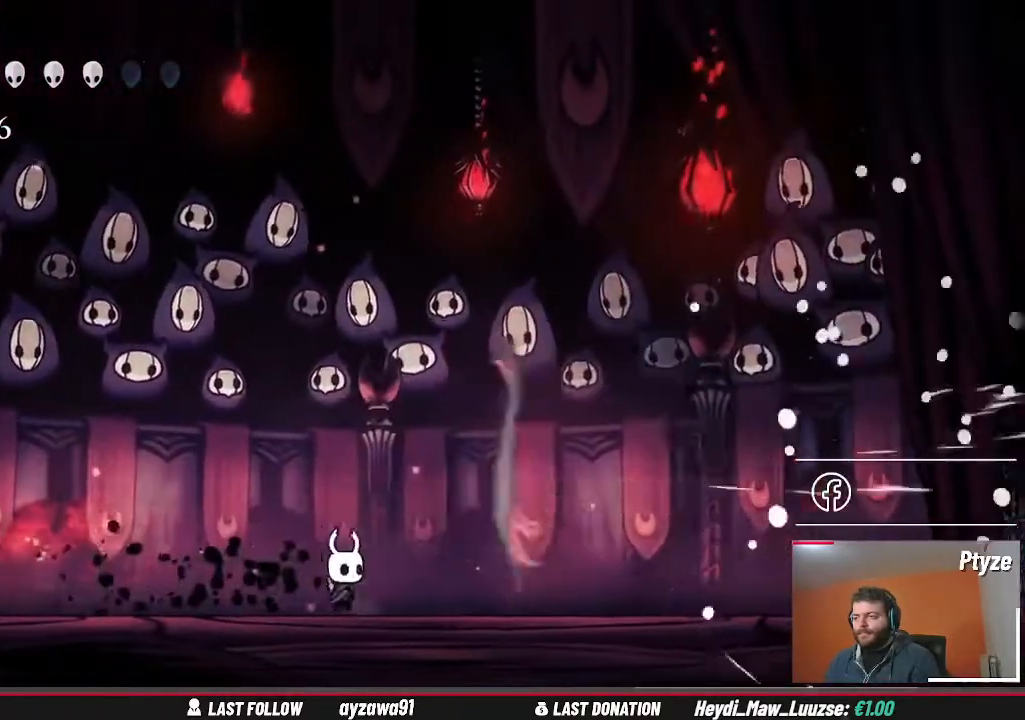
{"dt_ms": 500, "buttons": [], "left_stick": "left", "right_stick": "center", "events": [[100, "X", "down"], [100, "left_stick", "center"], [200, "X", "up"], [400, "left_stick", "left"]]}
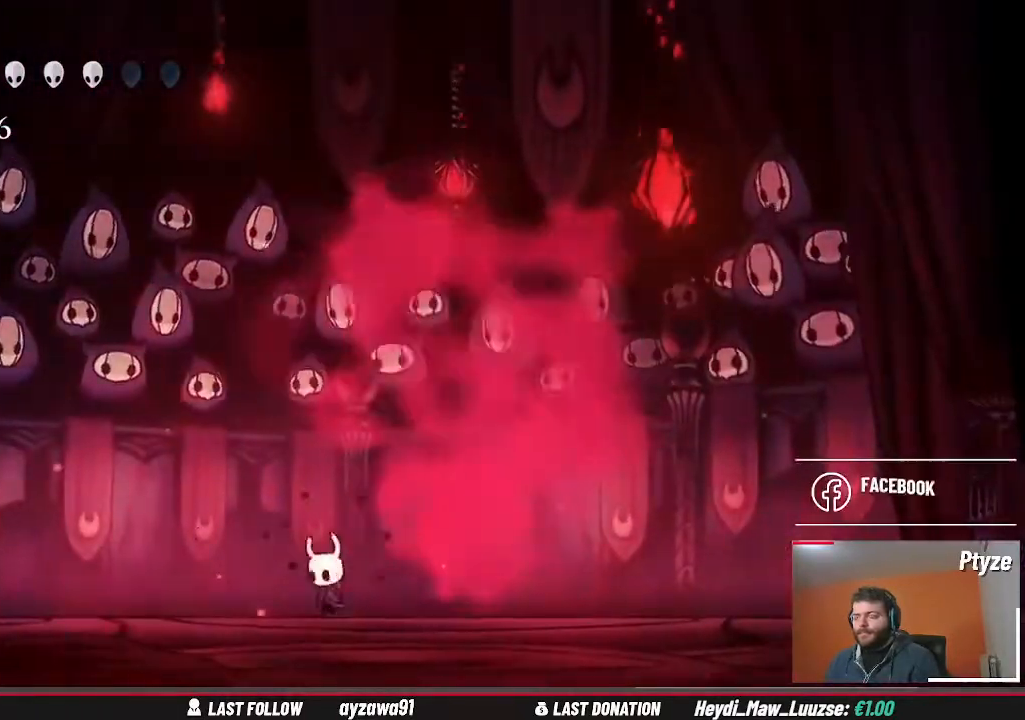
{"dt_ms": 500, "buttons": [], "left_stick": "left", "right_stick": "center", "events": [[233, "left_stick", "center"], [400, "left_stick", "left"]]}
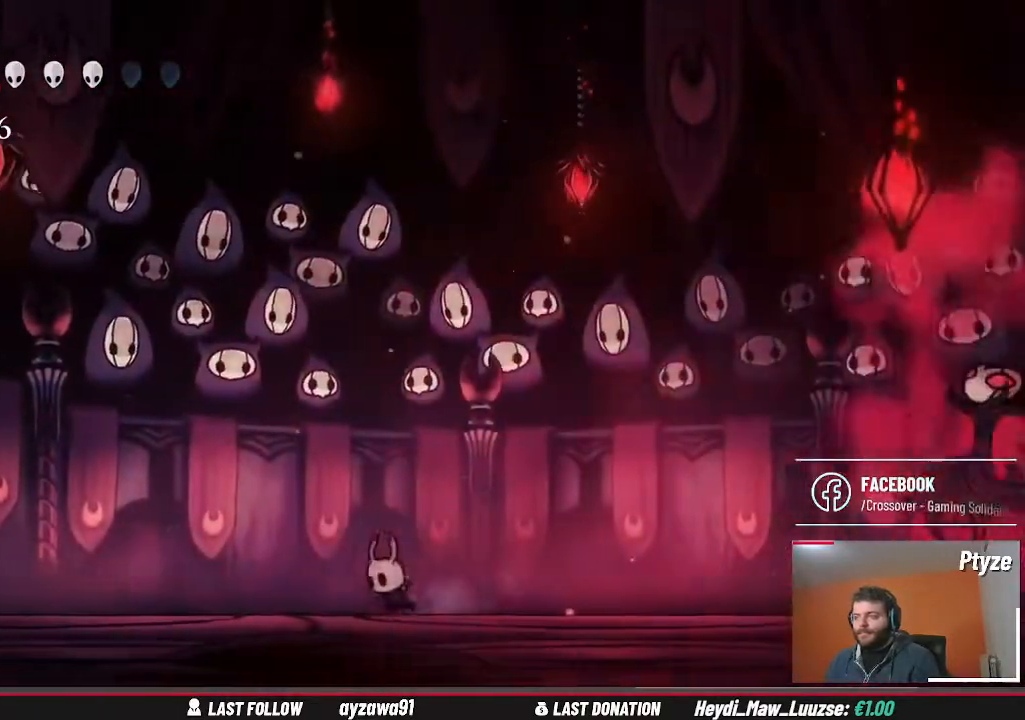
{"dt_ms": 500, "buttons": [], "left_stick": "center", "right_stick": "center", "events": [[67, "left_stick", "right"], [267, "left_stick", "center"]]}
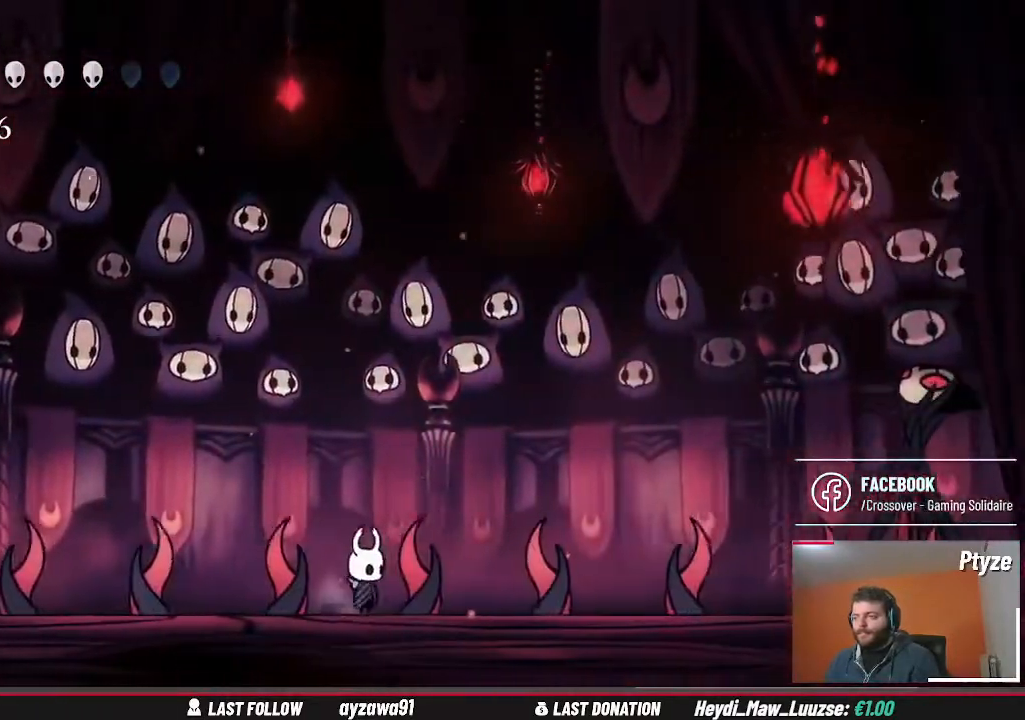
{"dt_ms": 500, "buttons": ["B"], "left_stick": "center", "right_stick": "center", "events": [[200, "left_stick", "left"], [267, "left_stick", "center"], [400, "B", "down"]]}
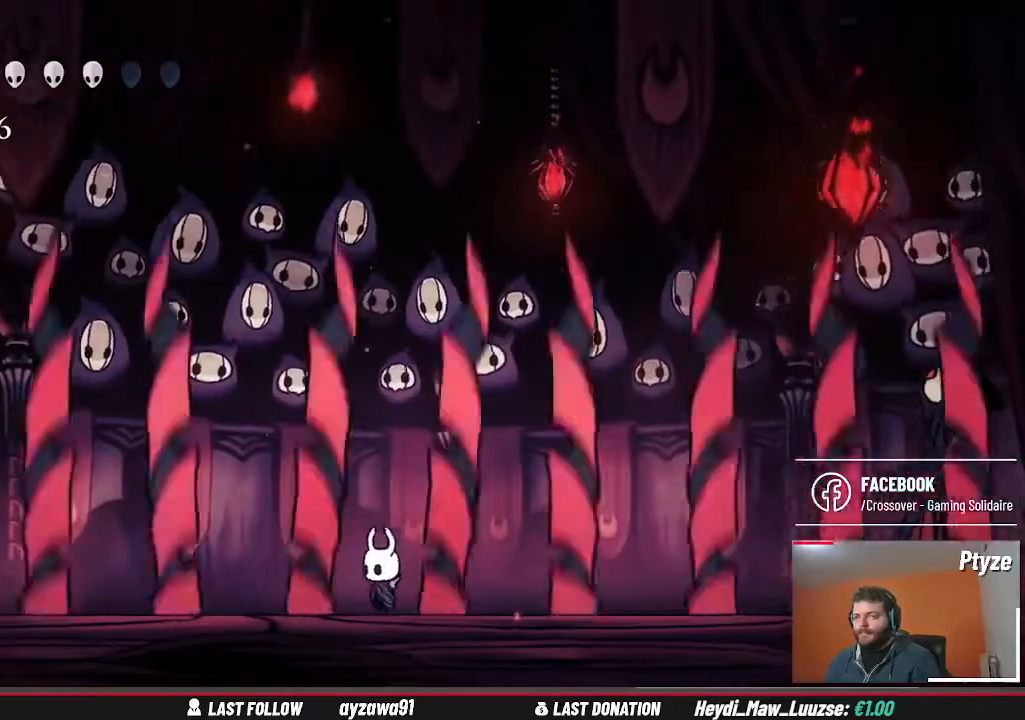
{"dt_ms": 500, "buttons": ["B"], "left_stick": "center", "right_stick": "center", "events": []}
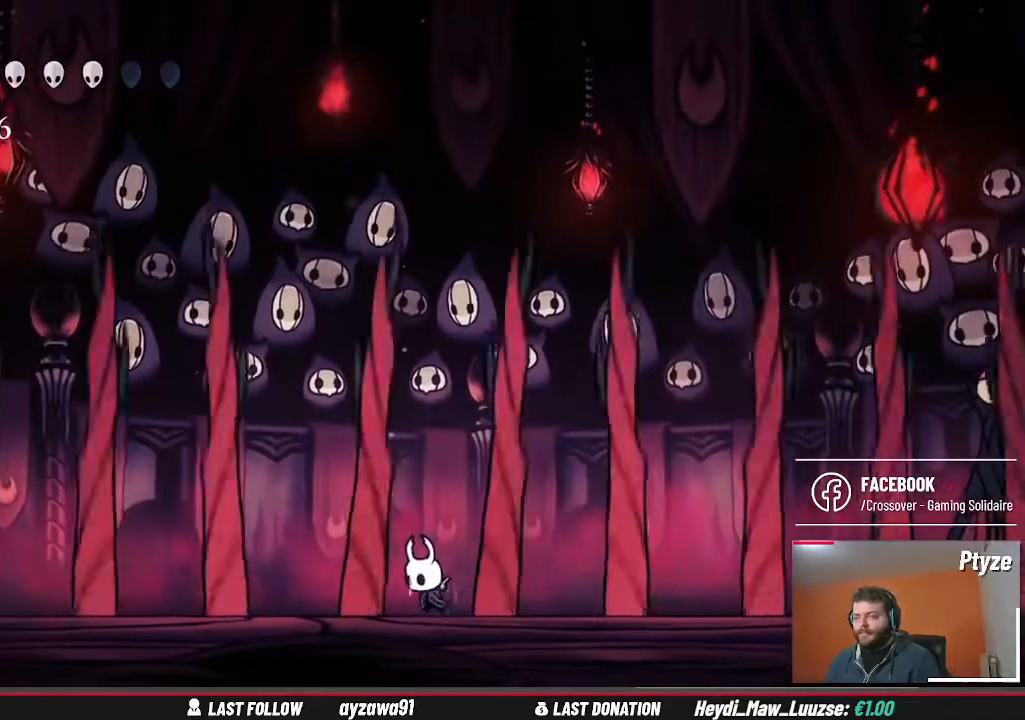
{"dt_ms": 500, "buttons": ["B"], "left_stick": "center", "right_stick": "center", "events": []}
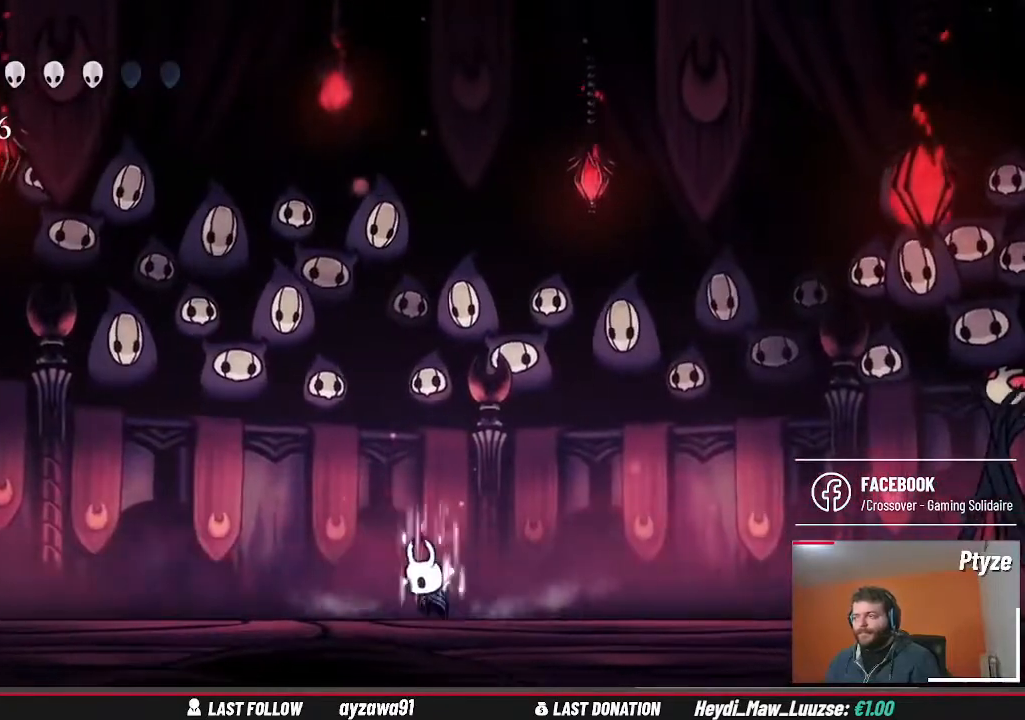
{"dt_ms": 500, "buttons": ["B"], "left_stick": "center", "right_stick": "center", "events": []}
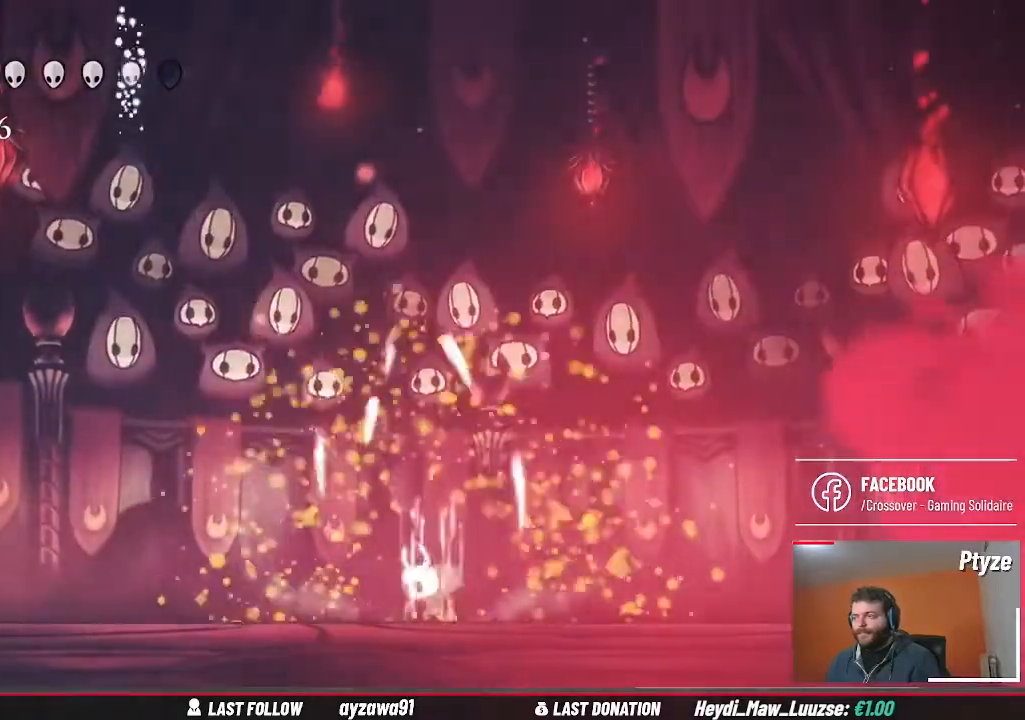
{"dt_ms": 500, "buttons": [], "left_stick": "center", "right_stick": "center", "events": [[33, "B", "up"]]}
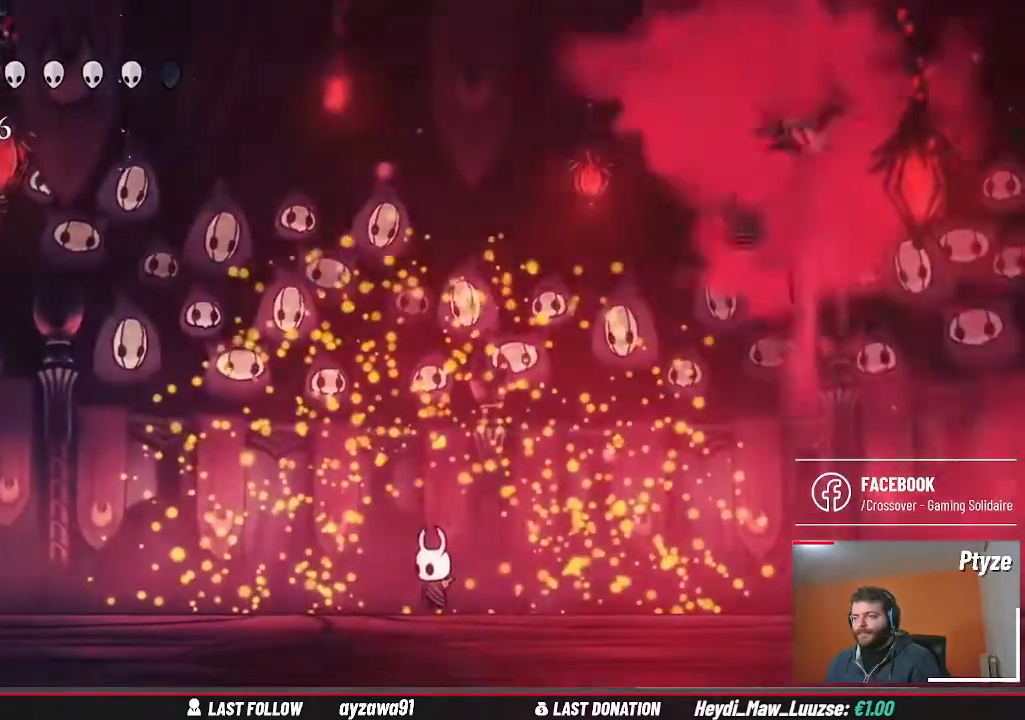
{"dt_ms": 500, "buttons": [], "left_stick": "left", "right_stick": "center", "events": [[133, "left_stick", "left"]]}
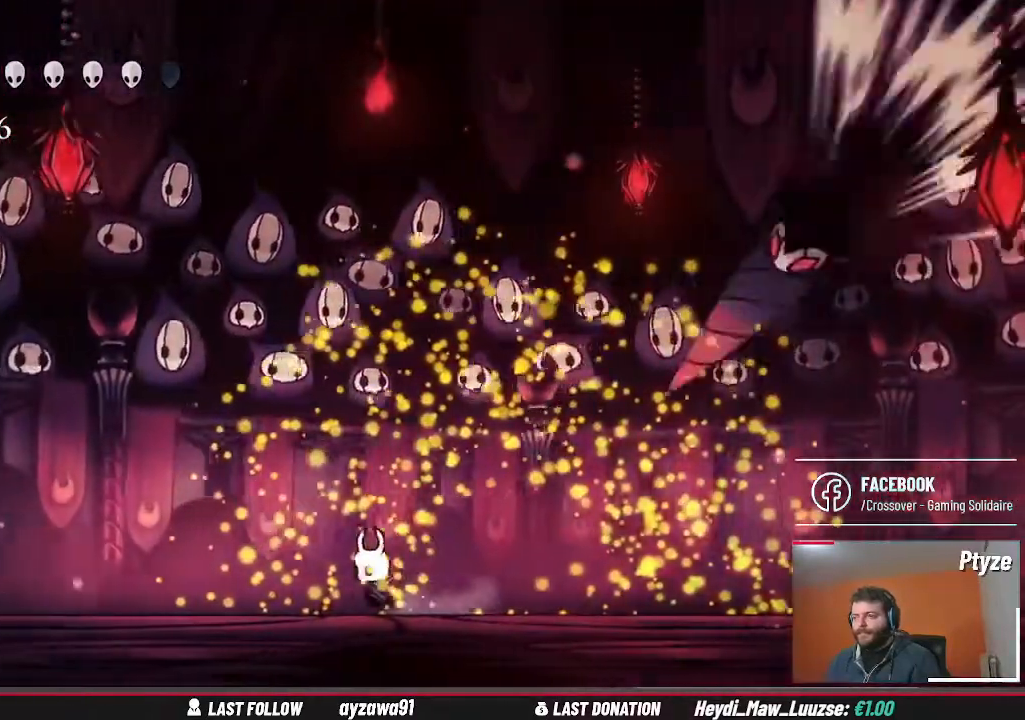
{"dt_ms": 500, "buttons": ["A"], "left_stick": "right", "right_stick": "center", "events": [[167, "A", "down"], [300, "left_stick", "right"]]}
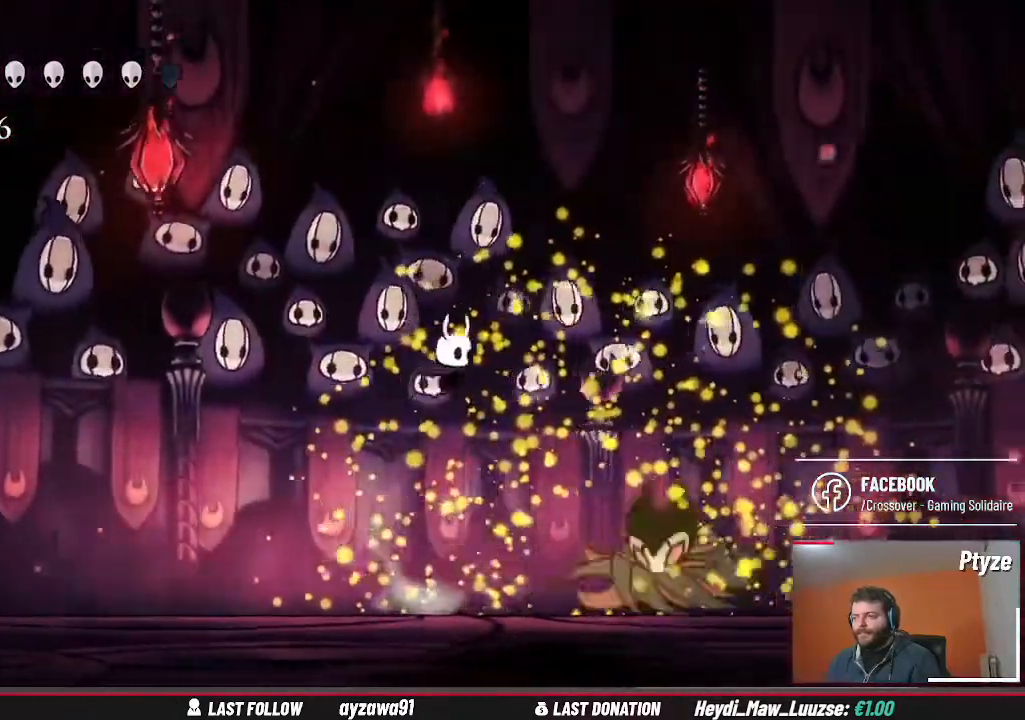
{"dt_ms": 500, "buttons": [], "left_stick": "down-right", "right_stick": "center", "events": [[67, "left_stick", "down-right"], [133, "A", "up"], [200, "X", "down"], [267, "X", "up"]]}
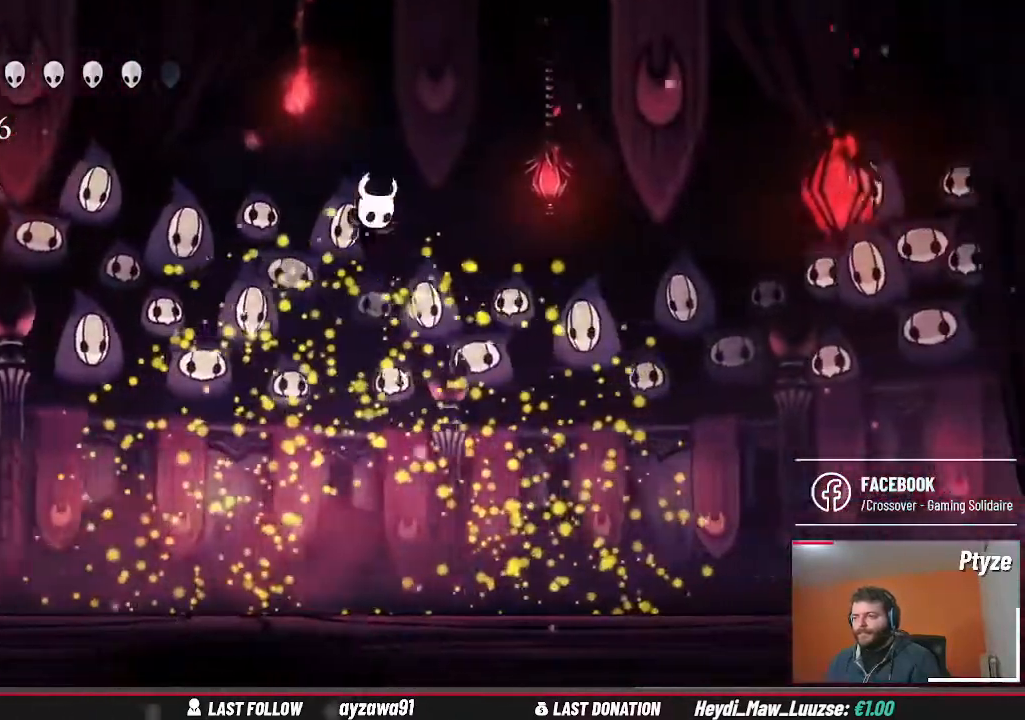
{"dt_ms": 500, "buttons": [], "left_stick": "left", "right_stick": "center", "events": [[100, "left_stick", "center"], [433, "left_stick", "left"]]}
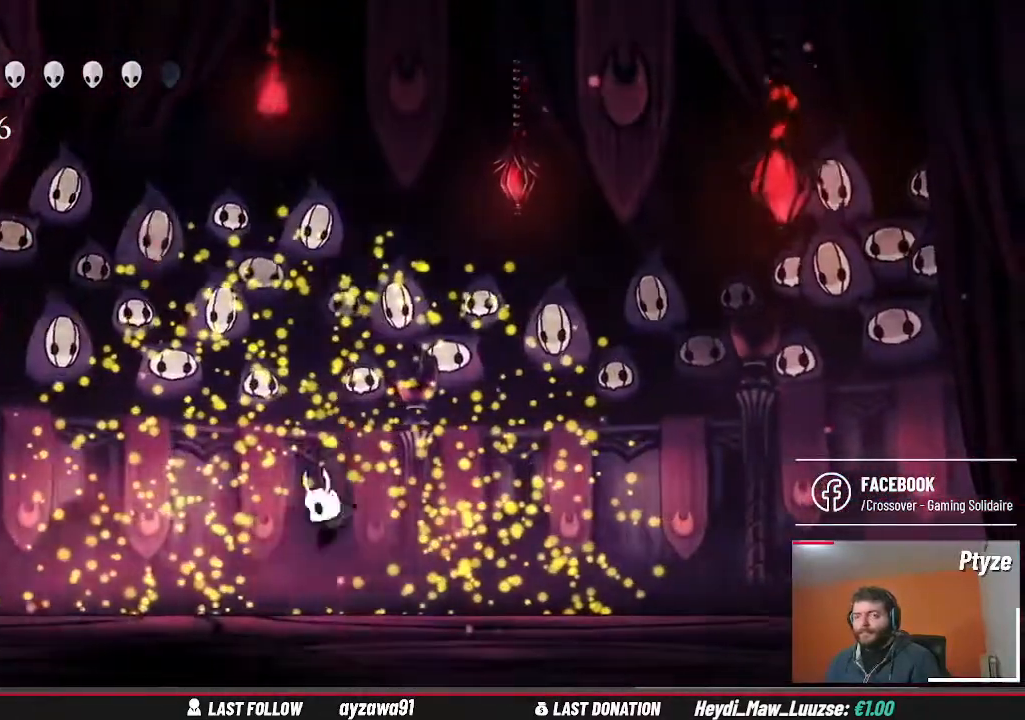
{"dt_ms": 500, "buttons": [], "left_stick": "center", "right_stick": "center", "events": [[267, "left_stick", "center"]]}
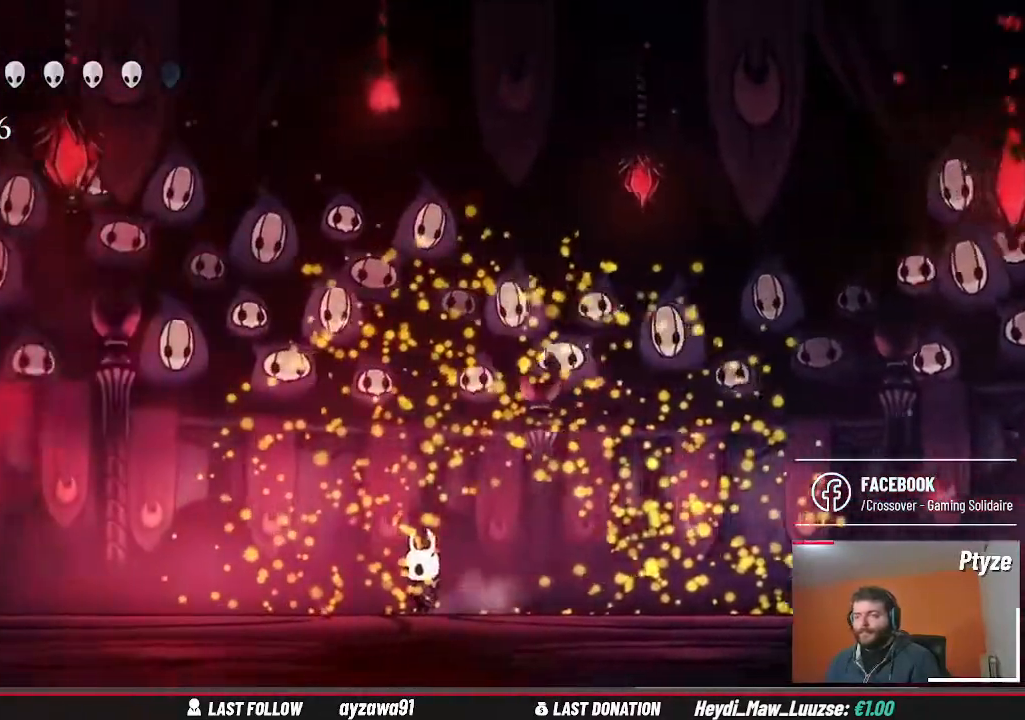
{"dt_ms": 500, "buttons": [], "left_stick": "left", "right_stick": "center", "events": [[133, "left_stick", "right"], [300, "left_stick", "left"]]}
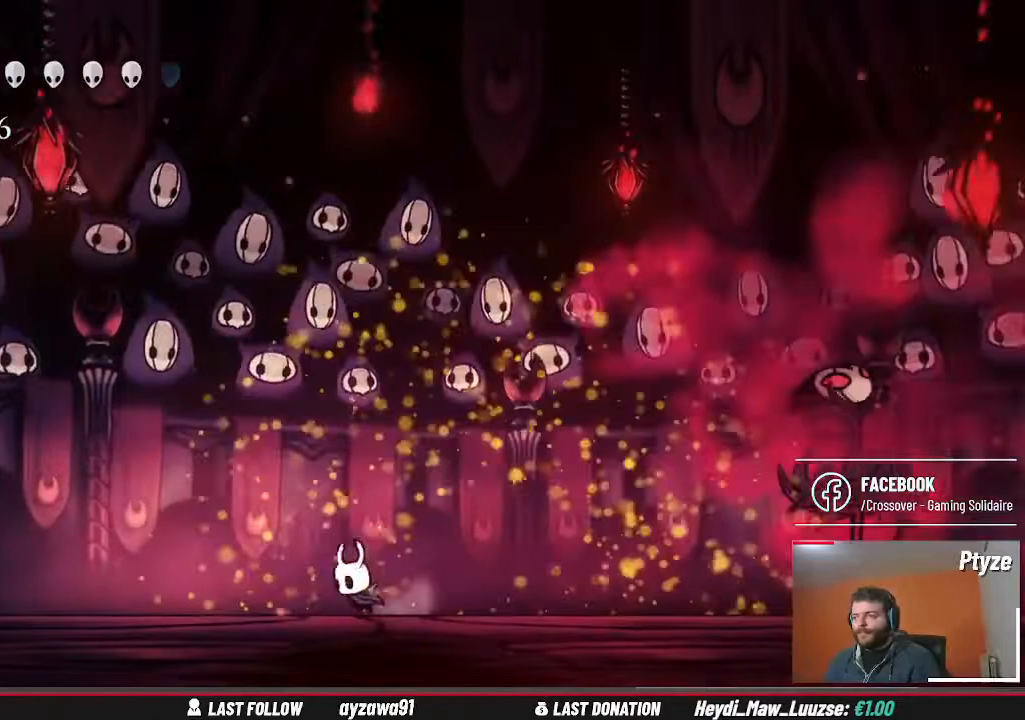
{"dt_ms": 500, "buttons": [], "left_stick": "center", "right_stick": "center", "events": [[33, "left_stick", "center"]]}
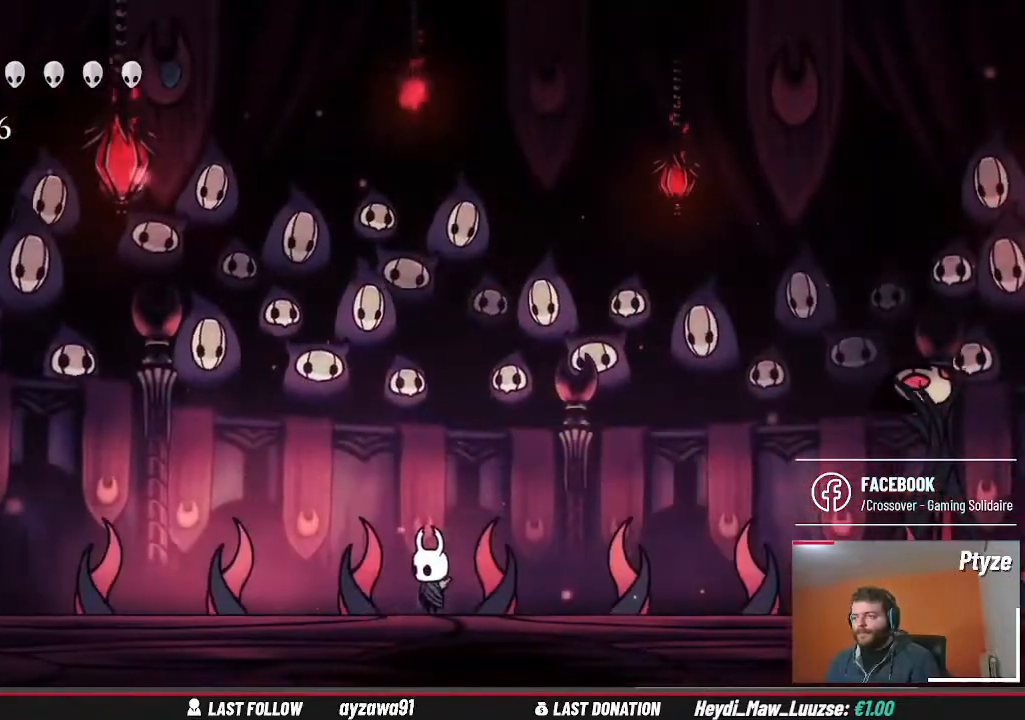
{"dt_ms": 500, "buttons": ["B"], "left_stick": "center", "right_stick": "center", "events": [[233, "B", "down"]]}
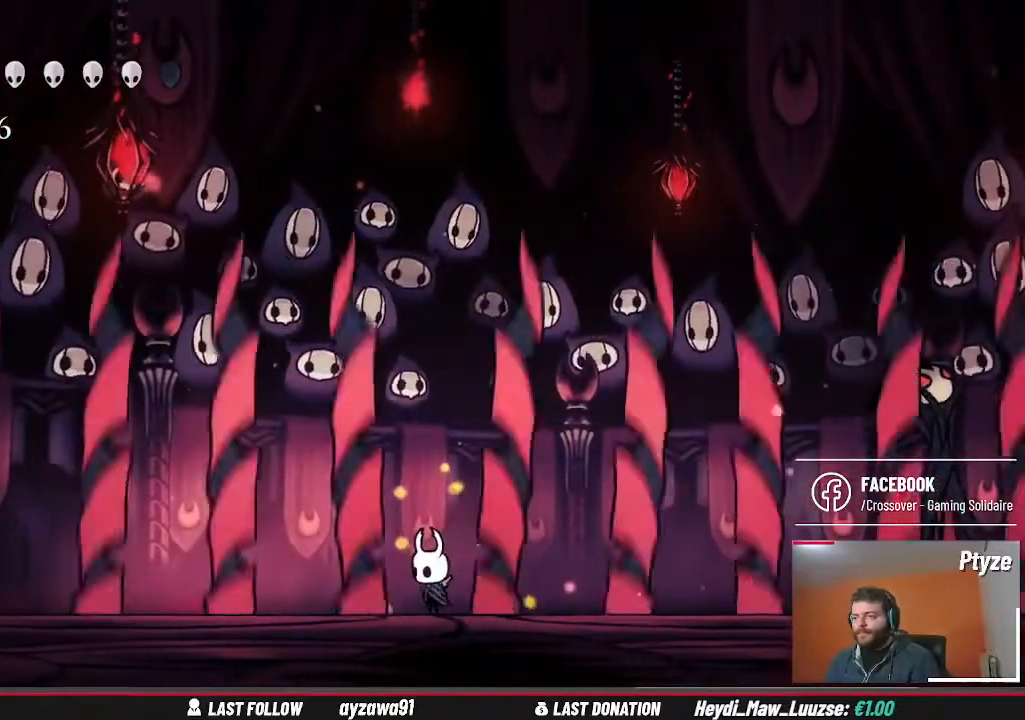
{"dt_ms": 500, "buttons": ["B"], "left_stick": "center", "right_stick": "center", "events": []}
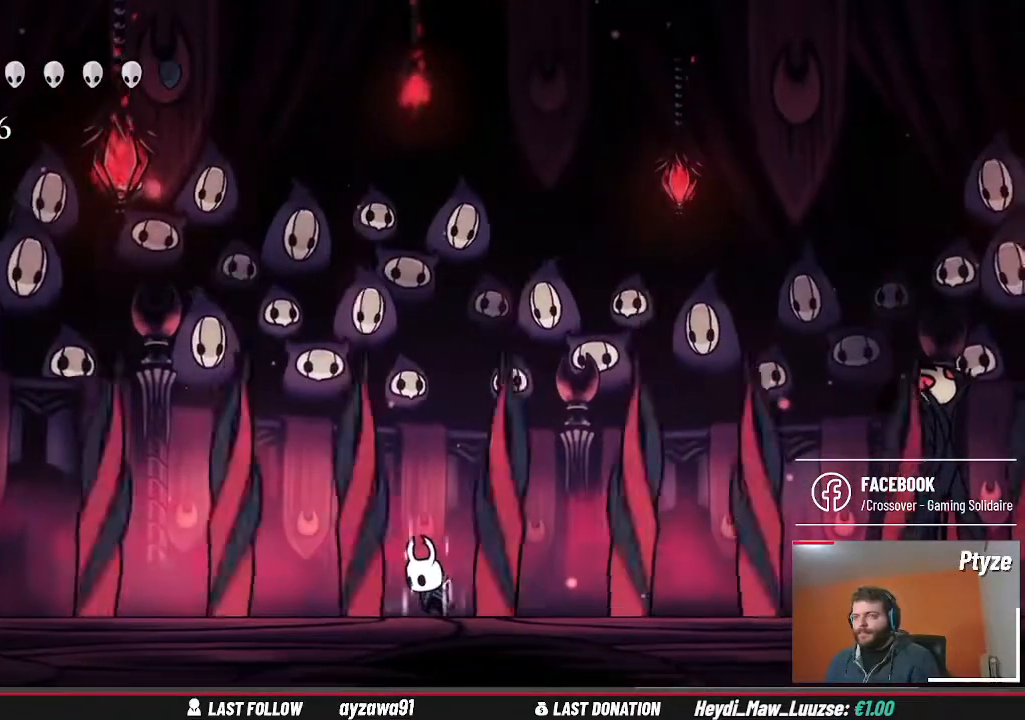
{"dt_ms": 500, "buttons": ["B"], "left_stick": "center", "right_stick": "center", "events": []}
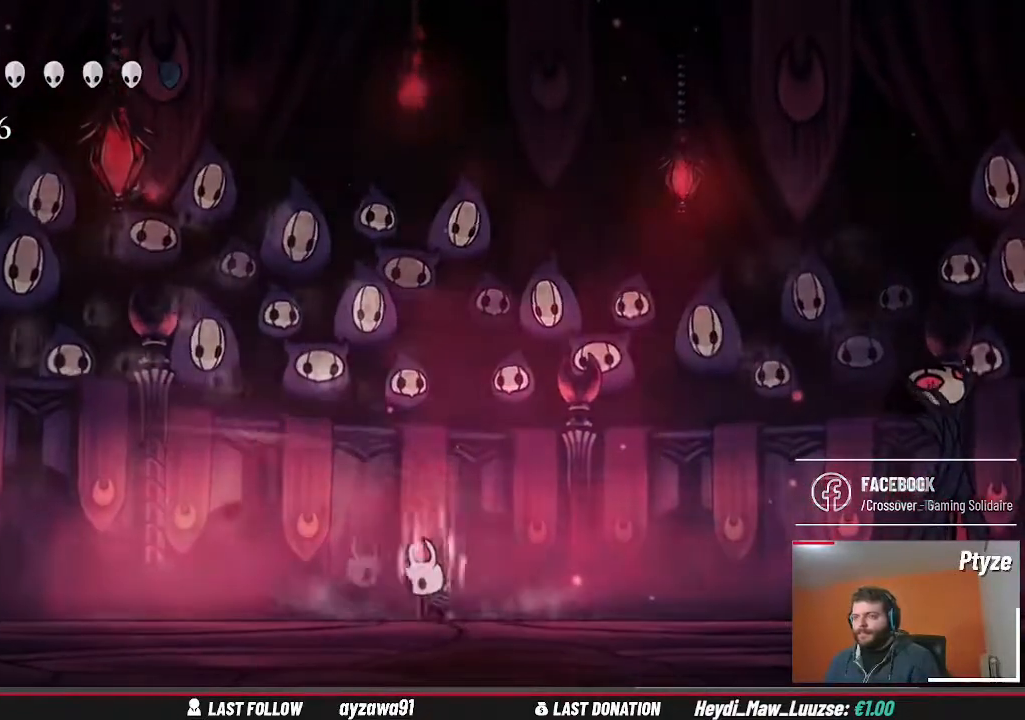
{"dt_ms": 500, "buttons": [], "left_stick": "left", "right_stick": "center", "events": [[133, "B", "up"], [467, "left_stick", "left"]]}
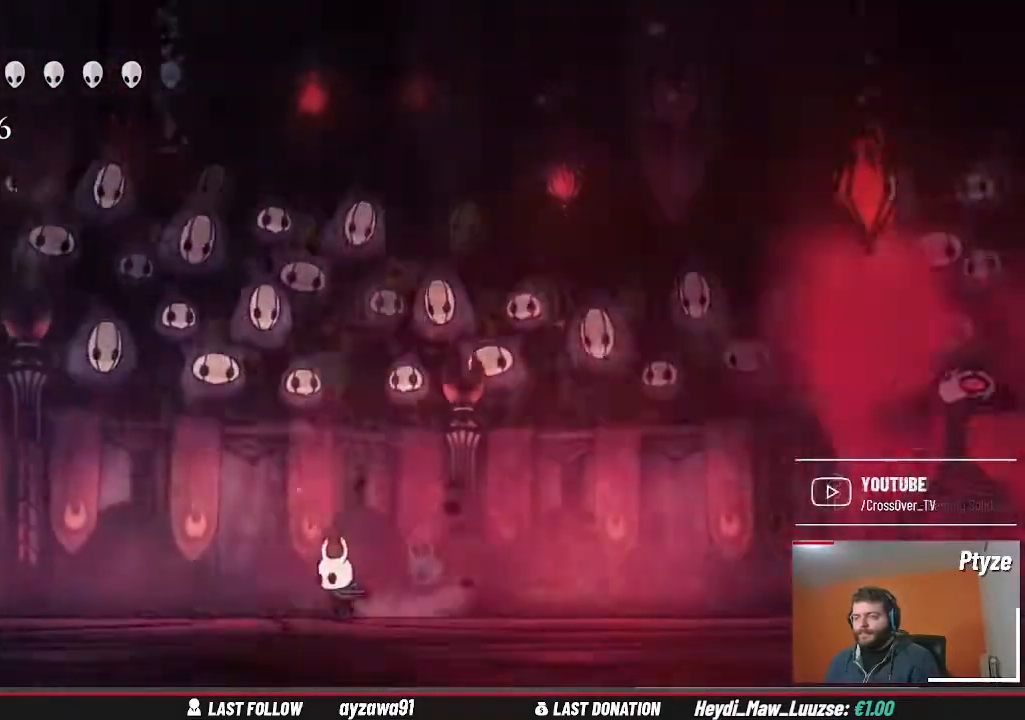
{"dt_ms": 1000, "buttons": ["B"], "left_stick": "center", "right_stick": "center", "events": [[33, "left_stick", "center"], [633, "left_stick", "up-left"], [700, "left_stick", "center"], [900, "B", "down"]]}
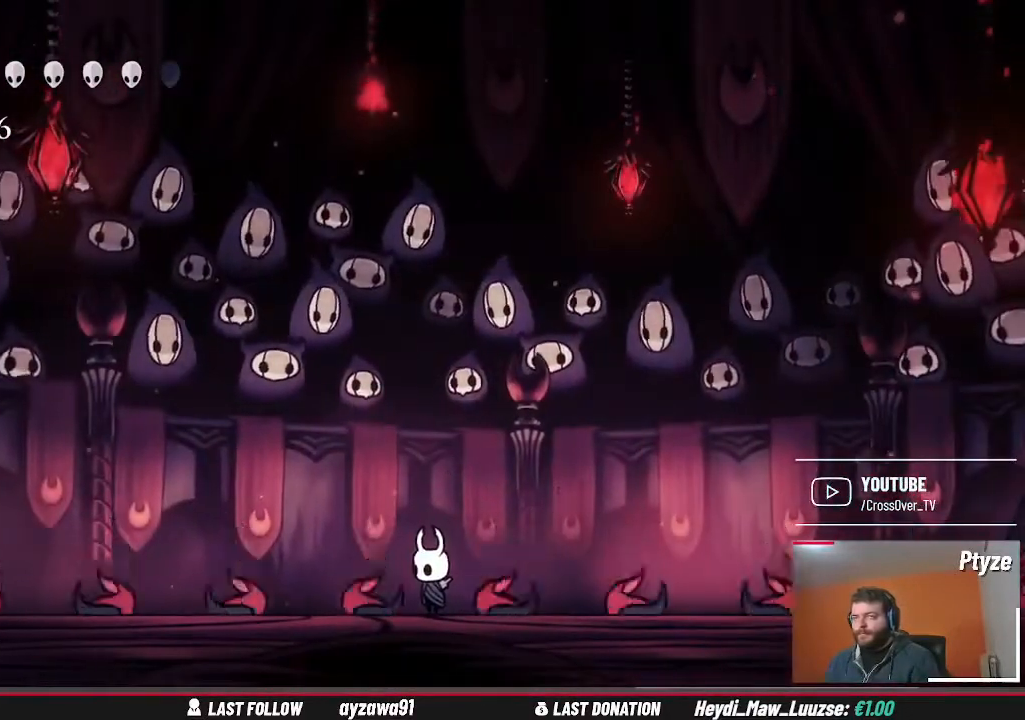
{"dt_ms": 500, "buttons": ["B"], "left_stick": "center", "right_stick": "center", "events": []}
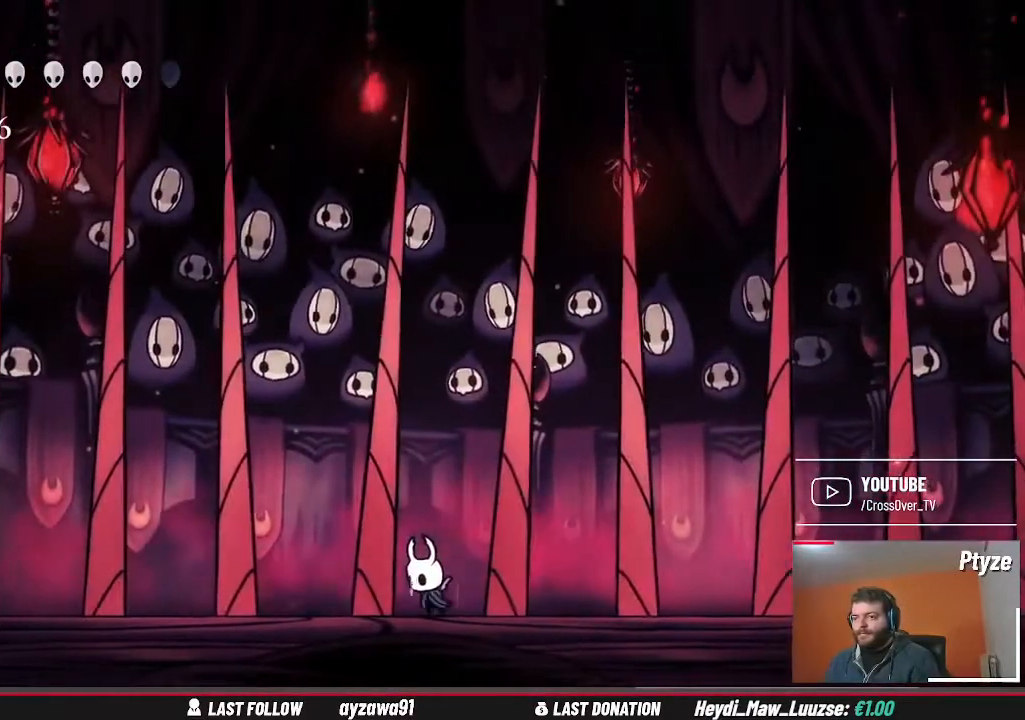
{"dt_ms": 500, "buttons": ["B"], "left_stick": "center", "right_stick": "center", "events": []}
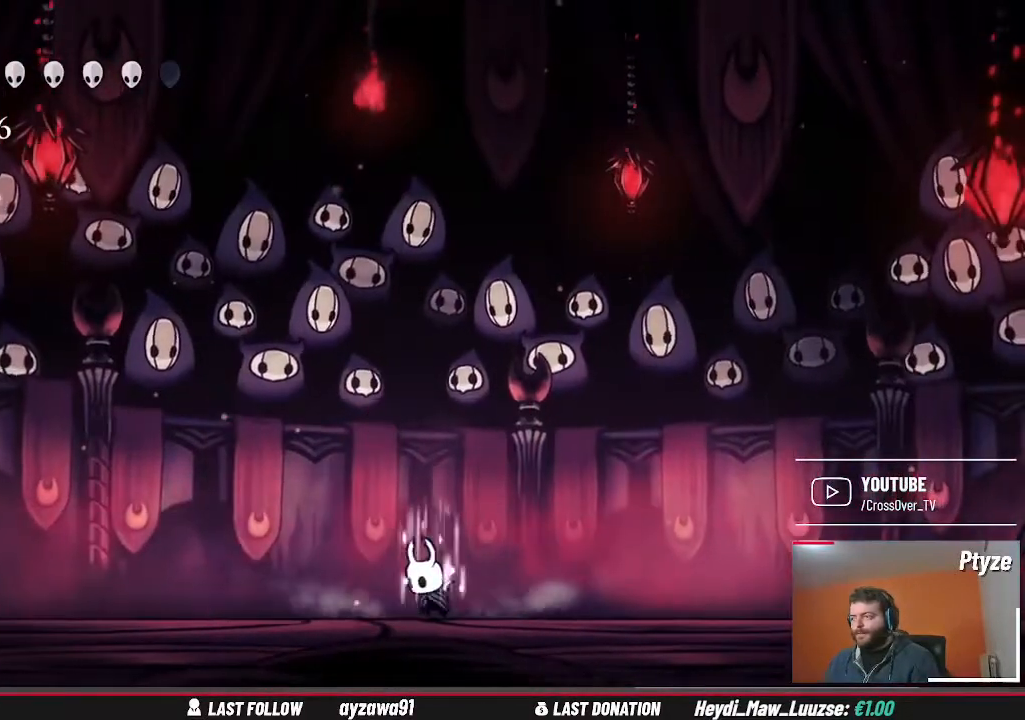
{"dt_ms": 500, "buttons": ["B"], "left_stick": "center", "right_stick": "center", "events": []}
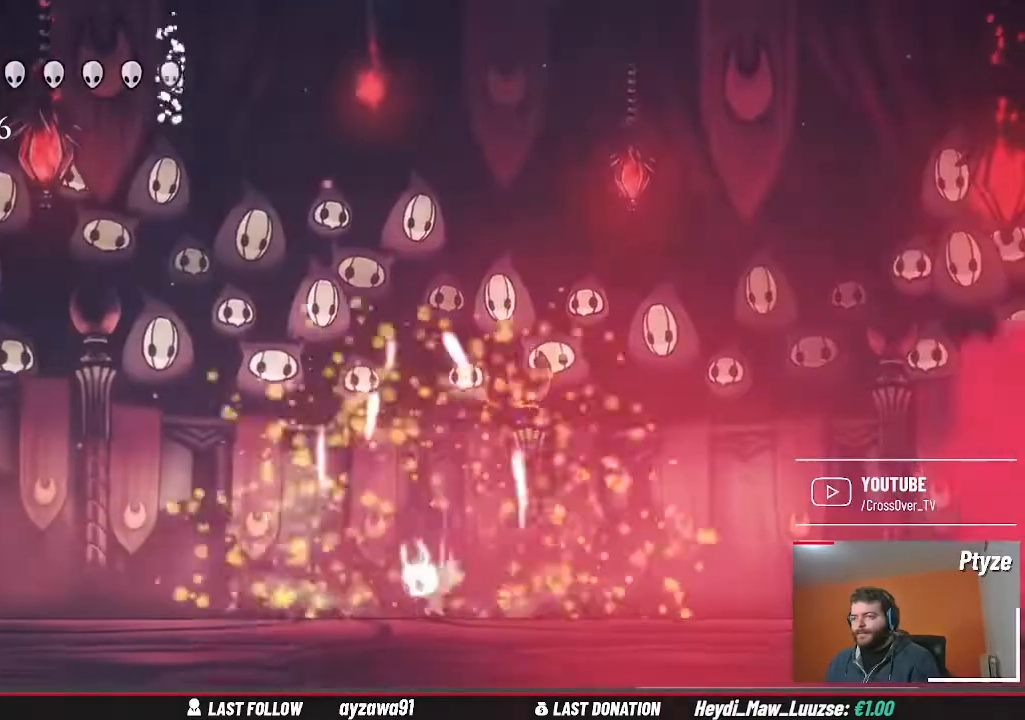
{"dt_ms": 500, "buttons": [], "left_stick": "center", "right_stick": "center", "events": [[67, "B", "up"], [300, "left_stick", "right"], [467, "left_stick", "center"]]}
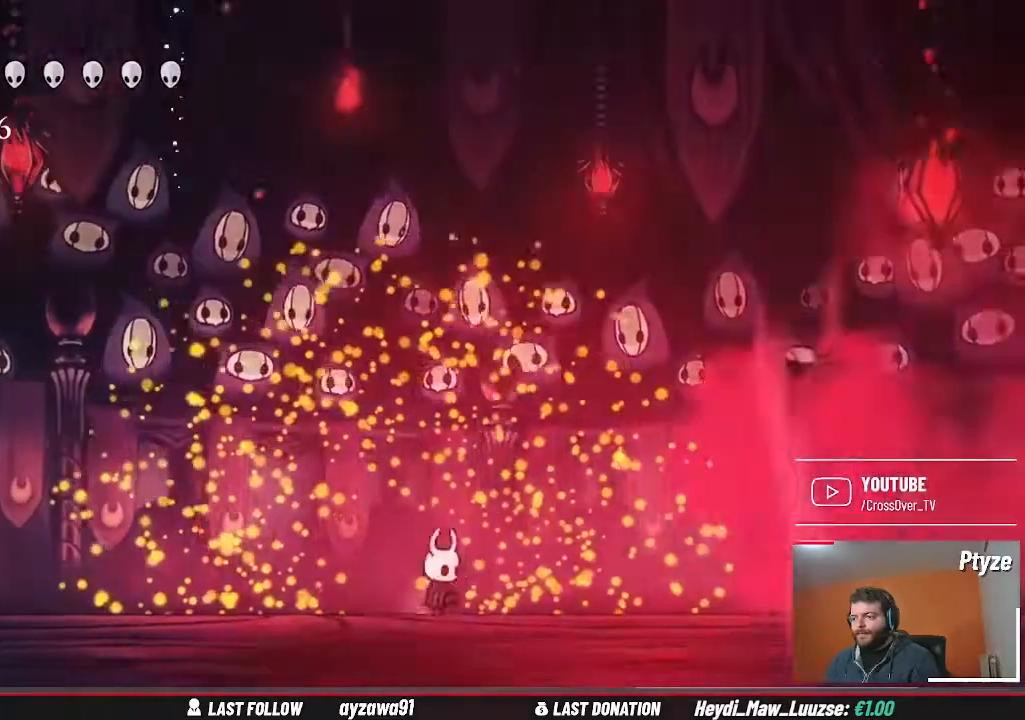
{"dt_ms": 500, "buttons": [], "left_stick": "left", "right_stick": "center", "events": [[33, "left_stick", "left"], [233, "left_stick", "center"], [333, "left_stick", "left"]]}